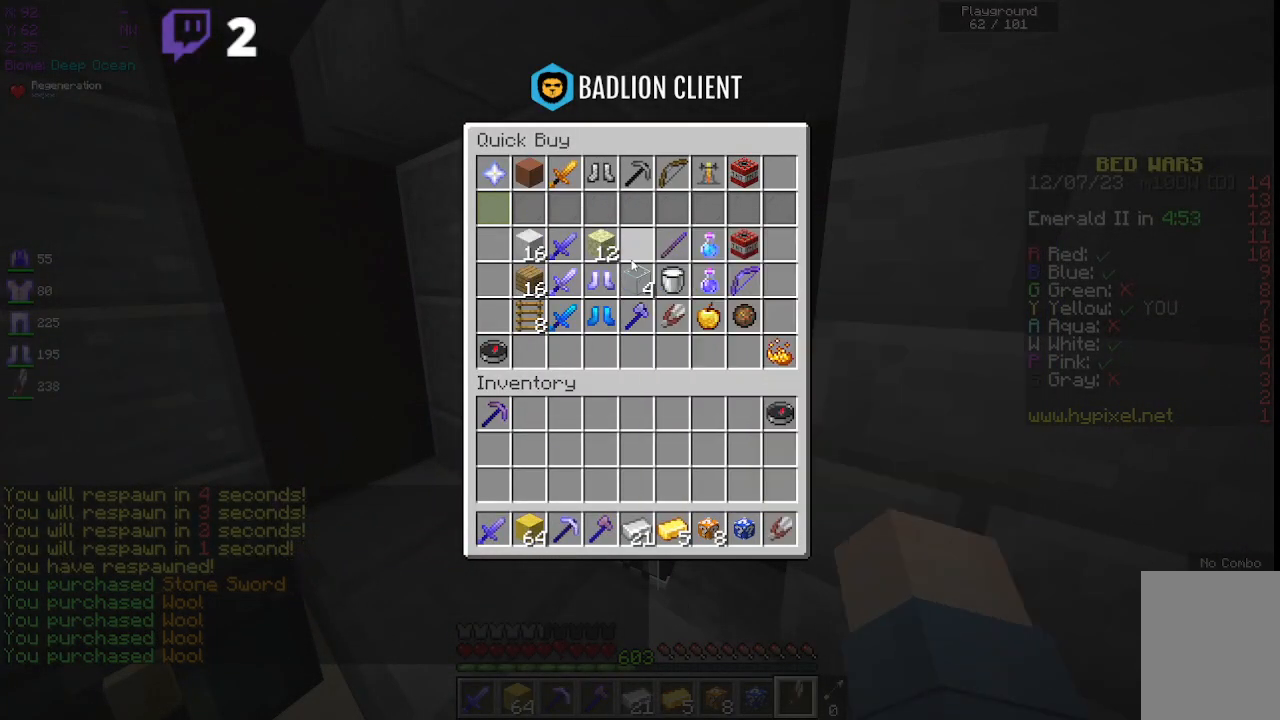
Gameplay with keyboard and mouse; each line is a JSON object with the keys and mouse buttons held at the frame after it. "events" lists presses ("down") and releases ("up") of "a", "d", "s", "space", "w", "mouse_left" and "mouse_right" between this image and that frame as [ms after this image, input, new state], when the widget could be followed in between. "mouse_left", "mouse_right" = the "left", "right" buttons of the "mouse" list. No other keys are recorded. Fast repeated clicks can show as one long hold. Mouse movement is not recorded.
{"keys": [], "mouse": [], "events": []}
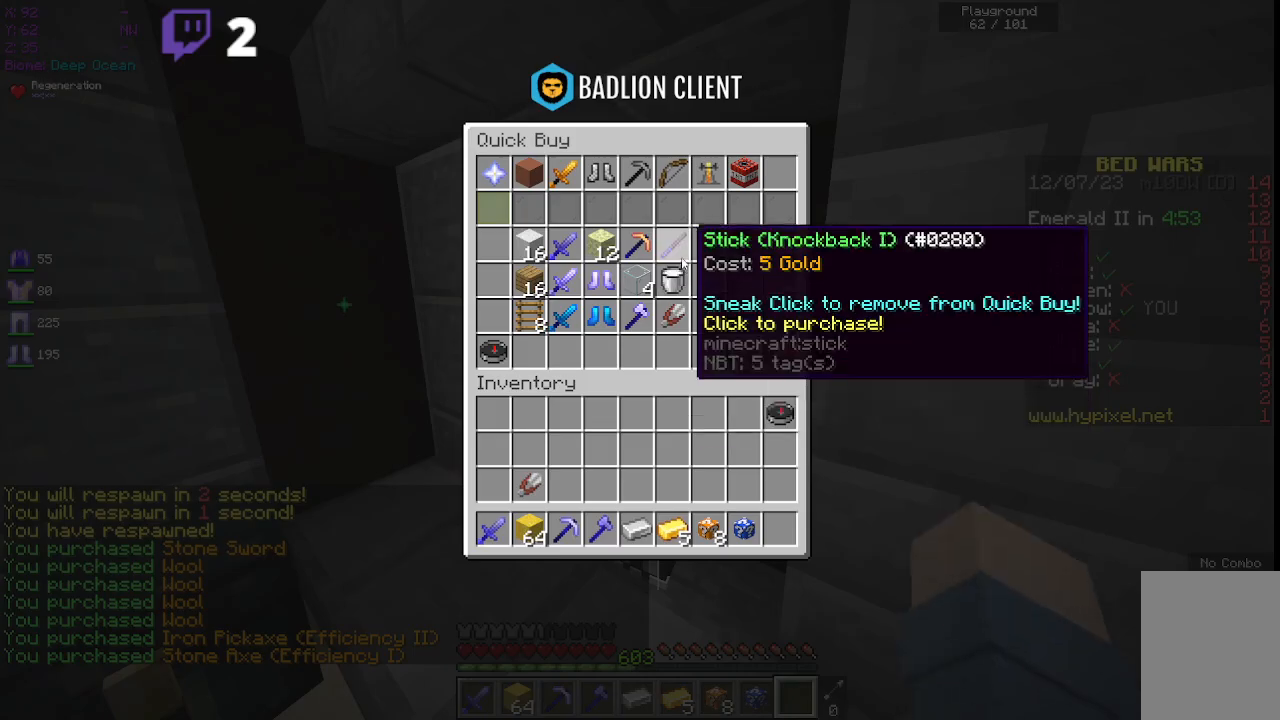
{"keys": ["a", "w"], "mouse": [], "events": [[250, "w", "down"], [300, "a", "down"]]}
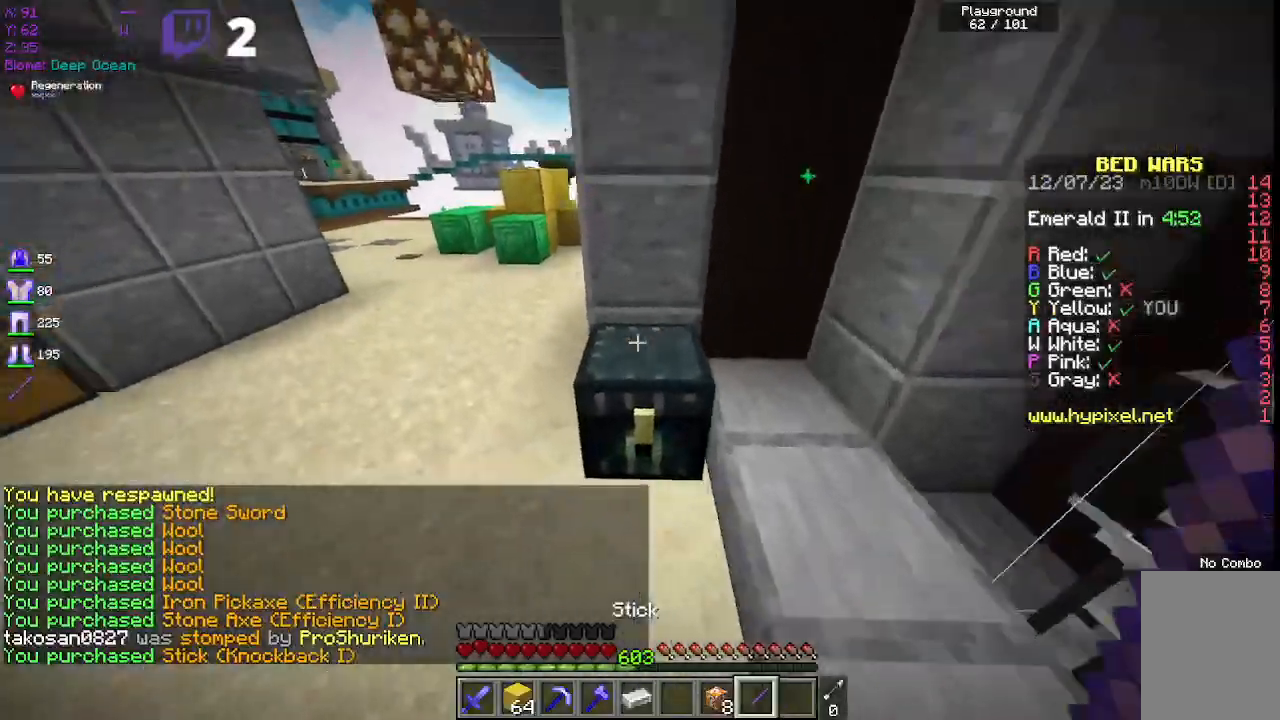
{"keys": [], "mouse": []}
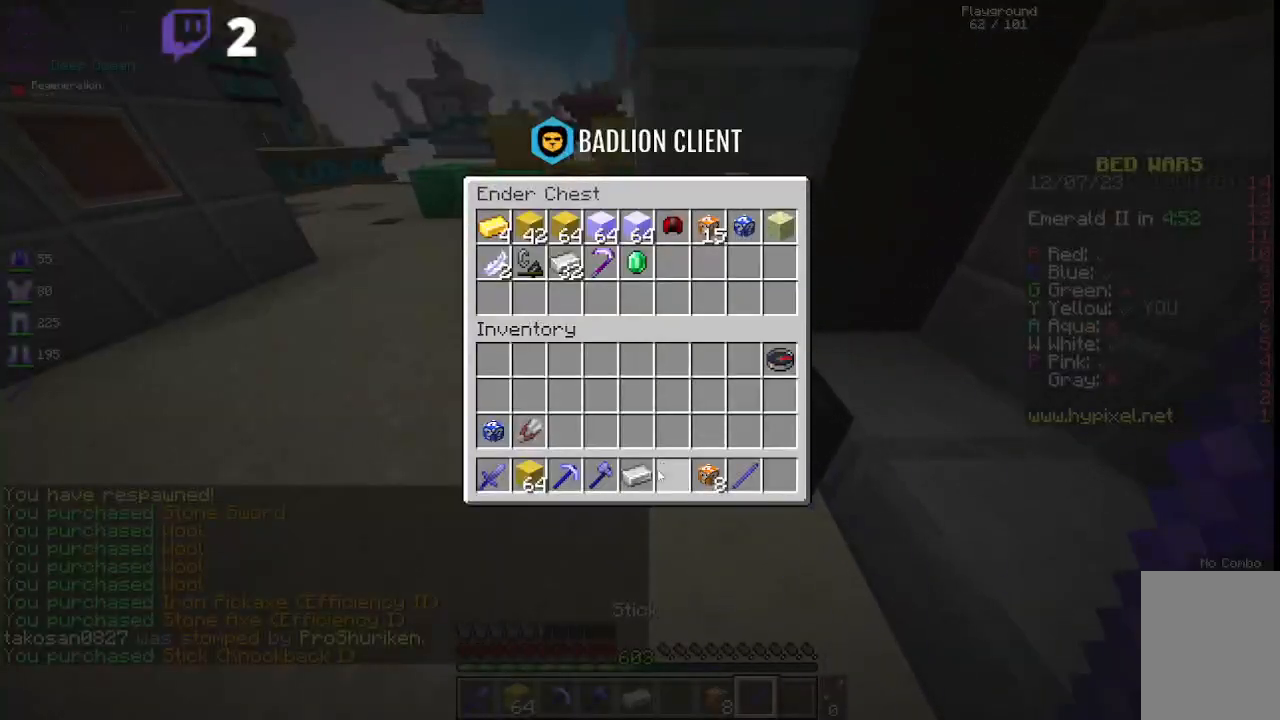
{"keys": [], "mouse": [], "events": []}
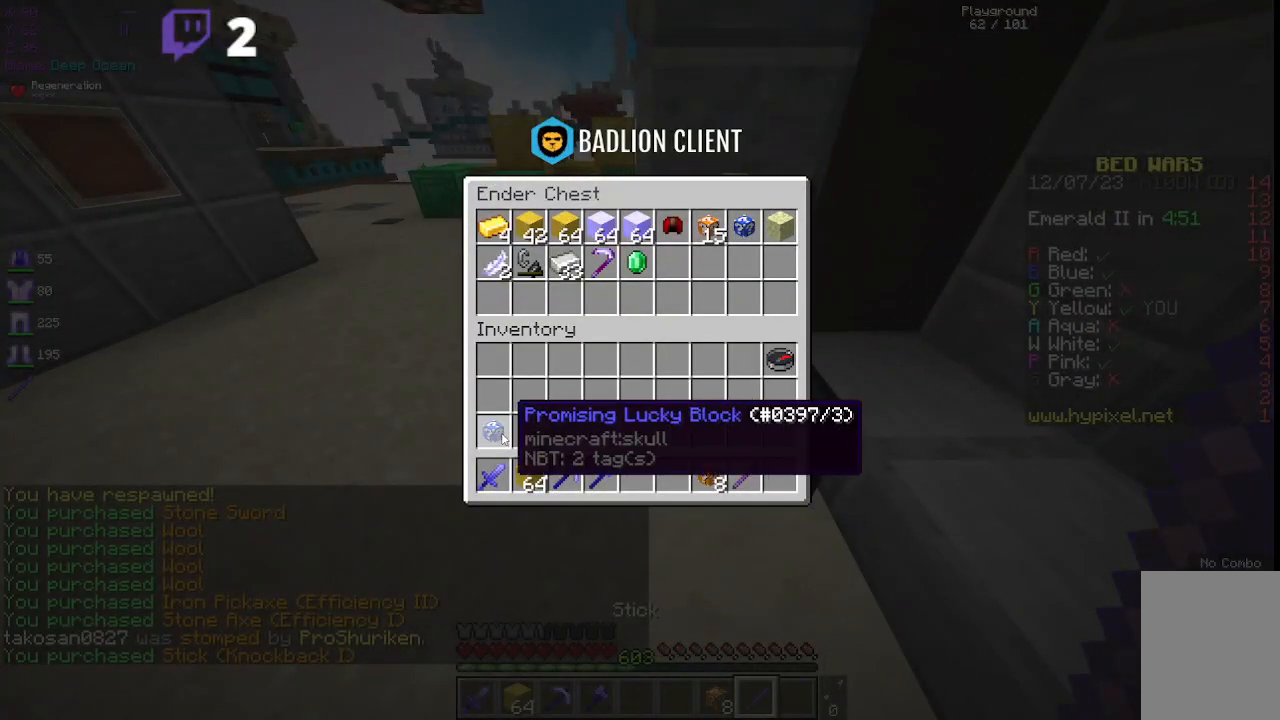
{"keys": [], "mouse": [], "events": []}
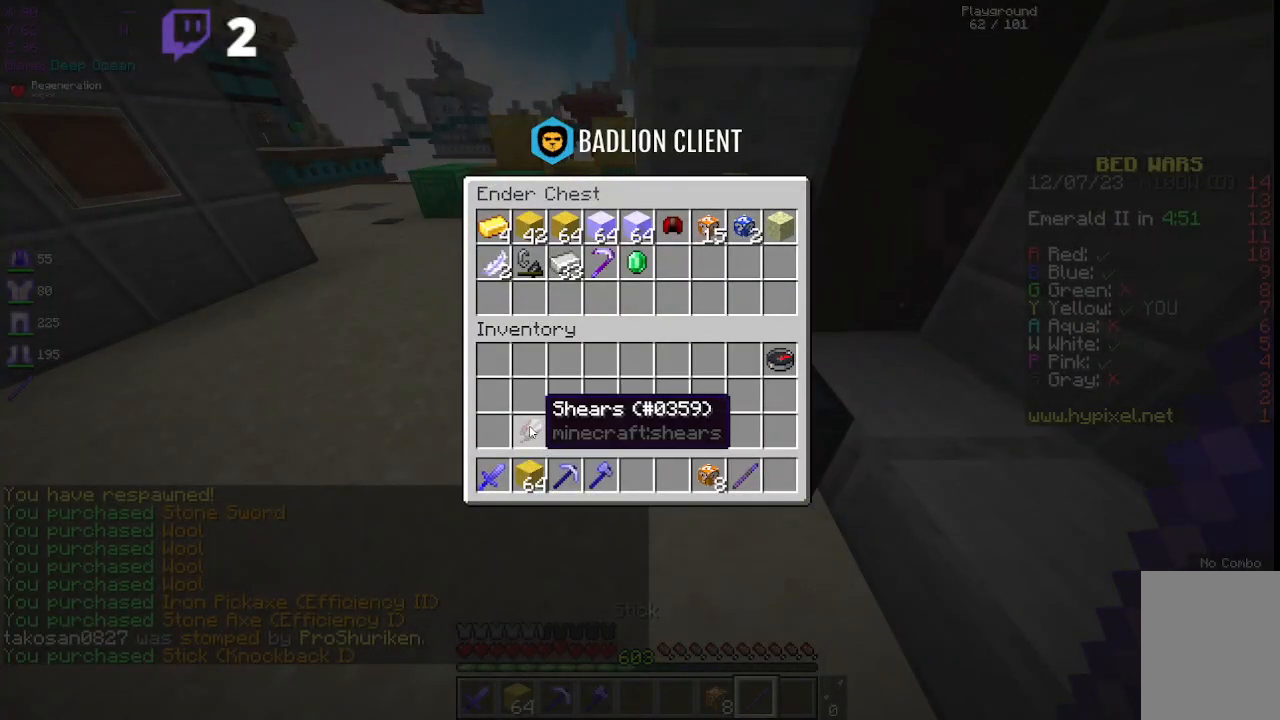
{"keys": [], "mouse": [], "events": []}
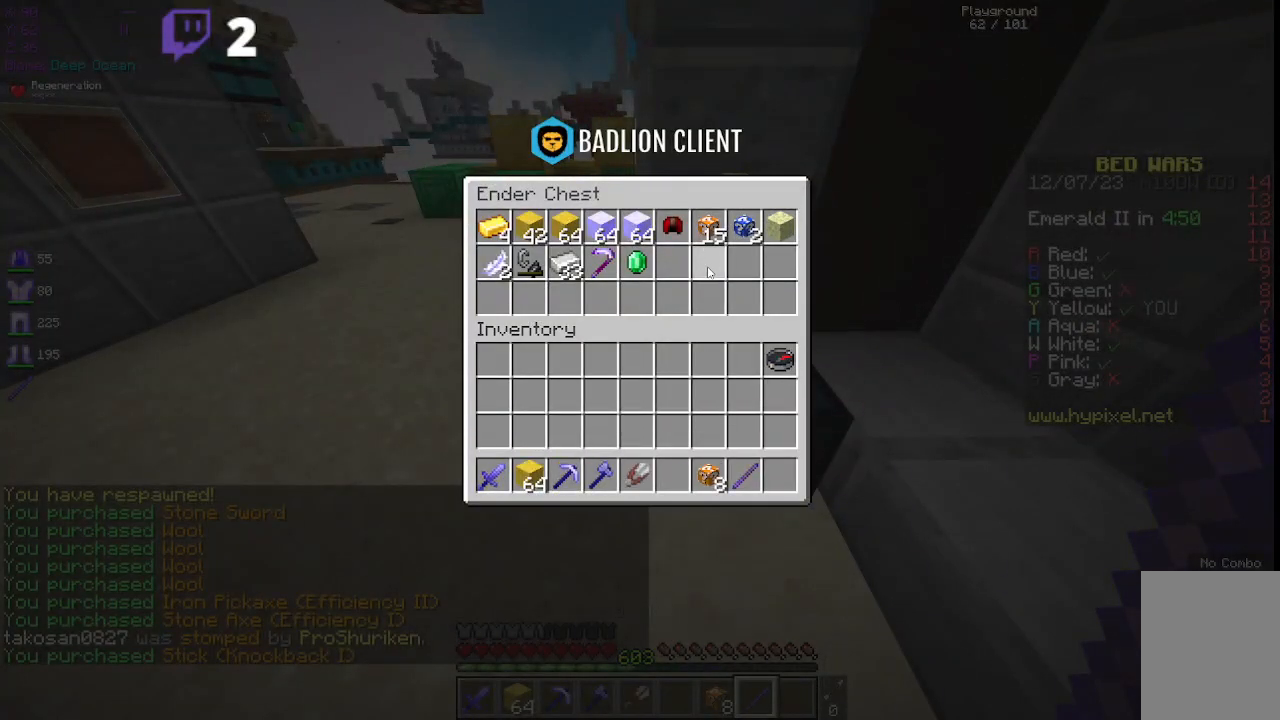
{"keys": ["w"], "mouse": [], "events": [[467, "w", "down"]]}
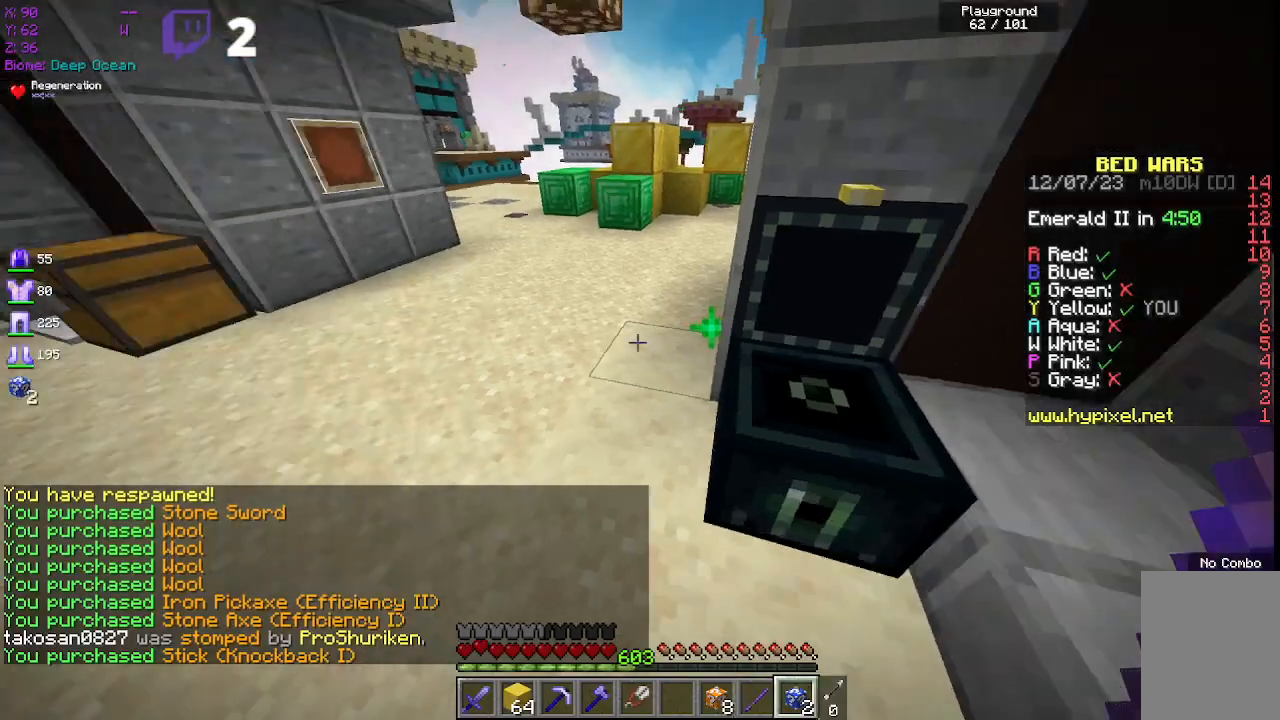
{"keys": ["space", "w"], "mouse": [], "events": [[217, "space", "down"]]}
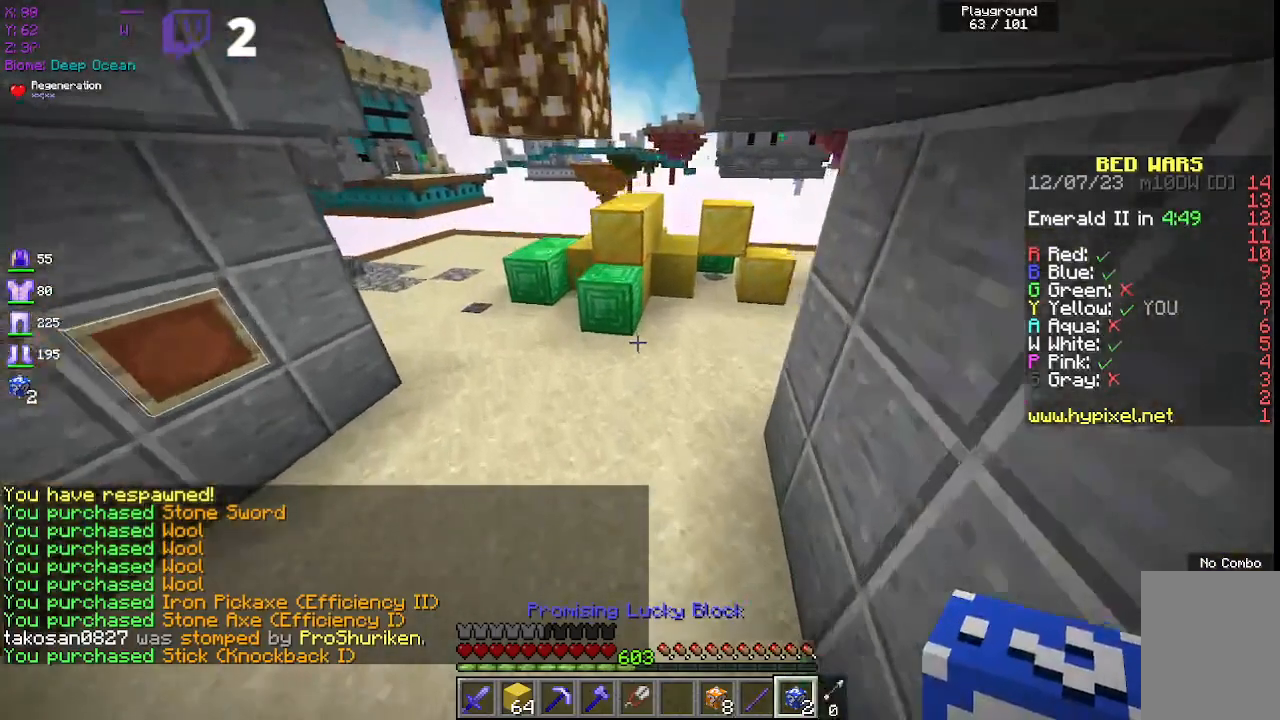
{"keys": ["a", "w"], "mouse": ["right"], "events": [[17, "space", "up"], [433, "a", "down"], [483, "mouse_right", "down"]]}
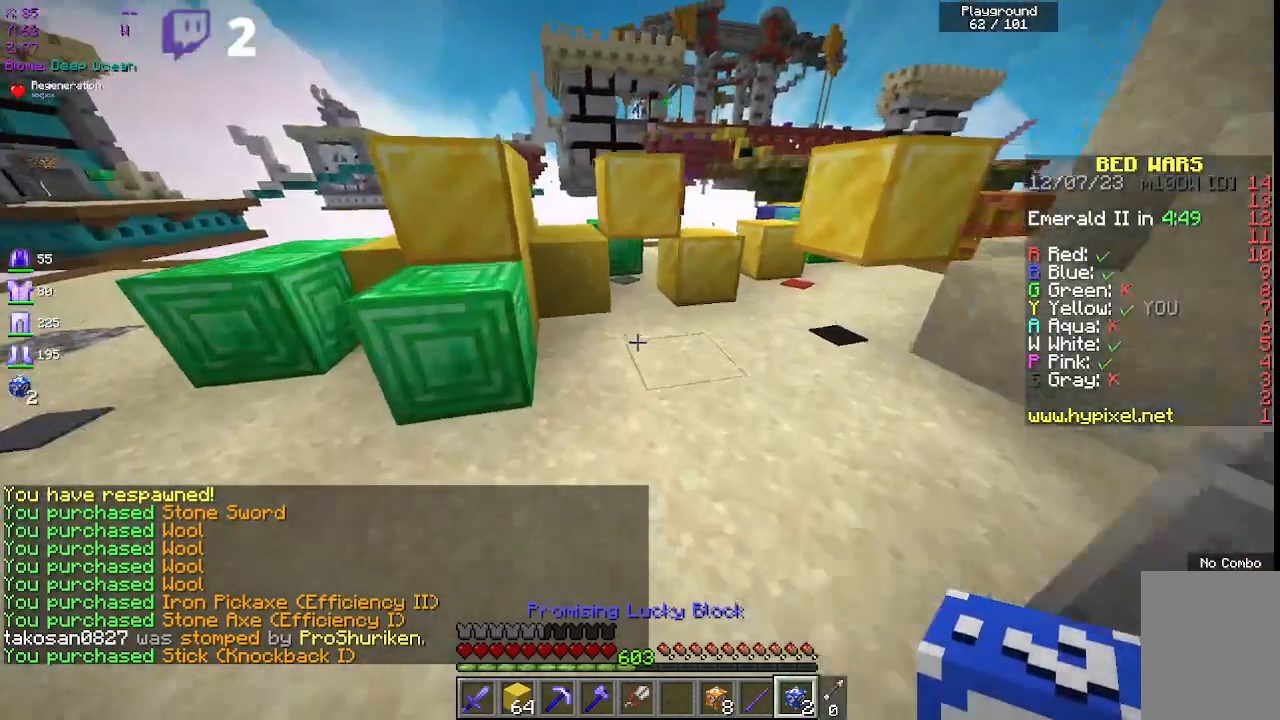
{"keys": [], "mouse": ["left"], "events": [[67, "w", "up"], [117, "a", "up"], [233, "mouse_right", "up"], [267, "mouse_left", "down"], [267, "s", "down"], [433, "s", "up"]]}
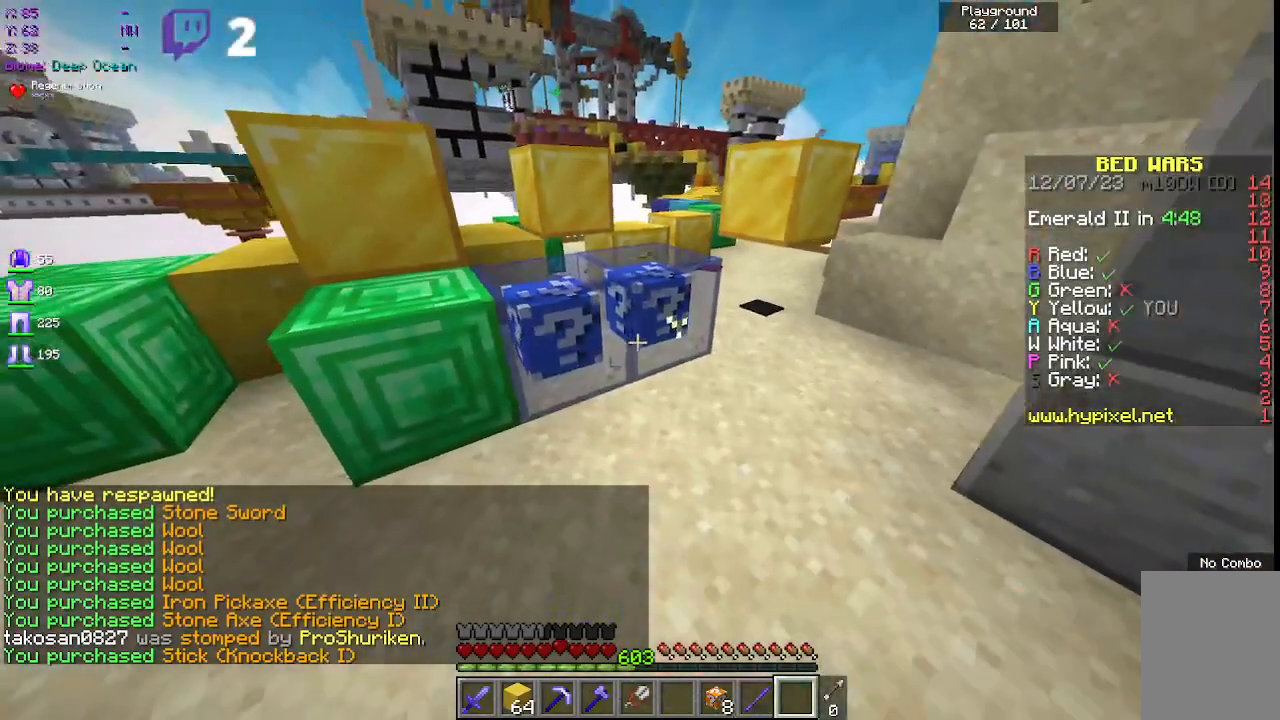
{"keys": [], "mouse": ["left"], "events": []}
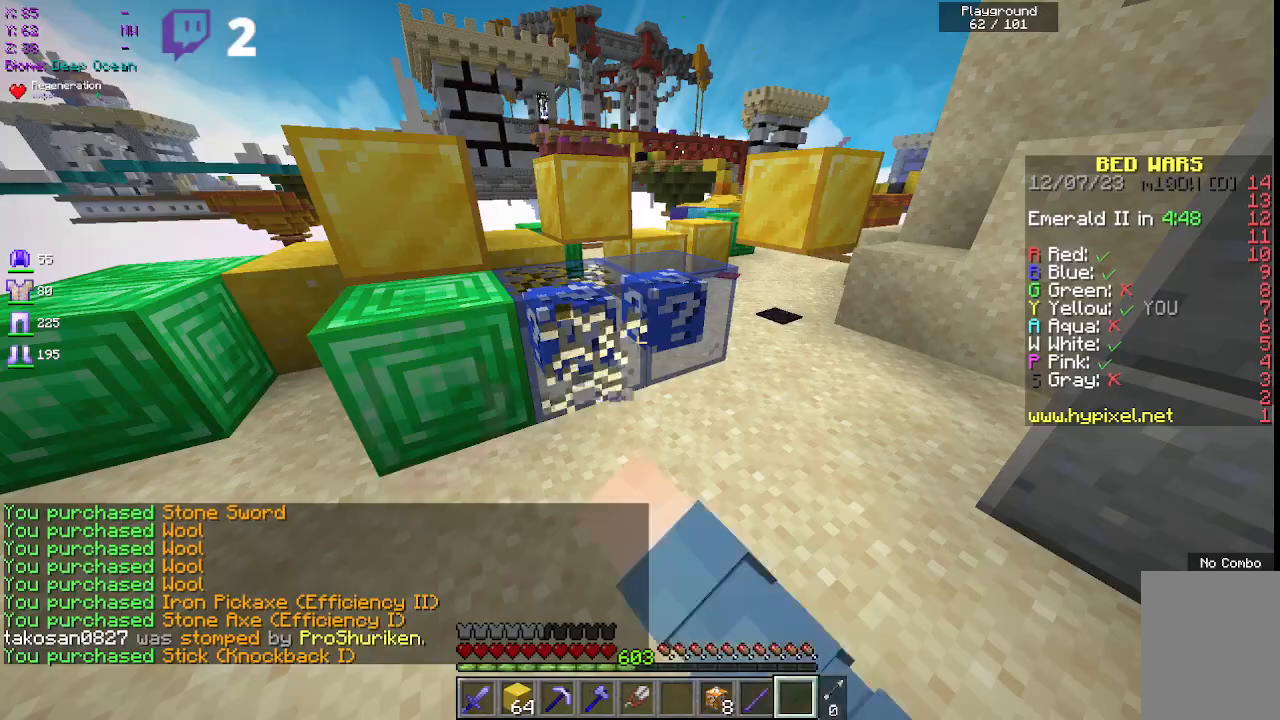
{"keys": [], "mouse": ["left"], "events": []}
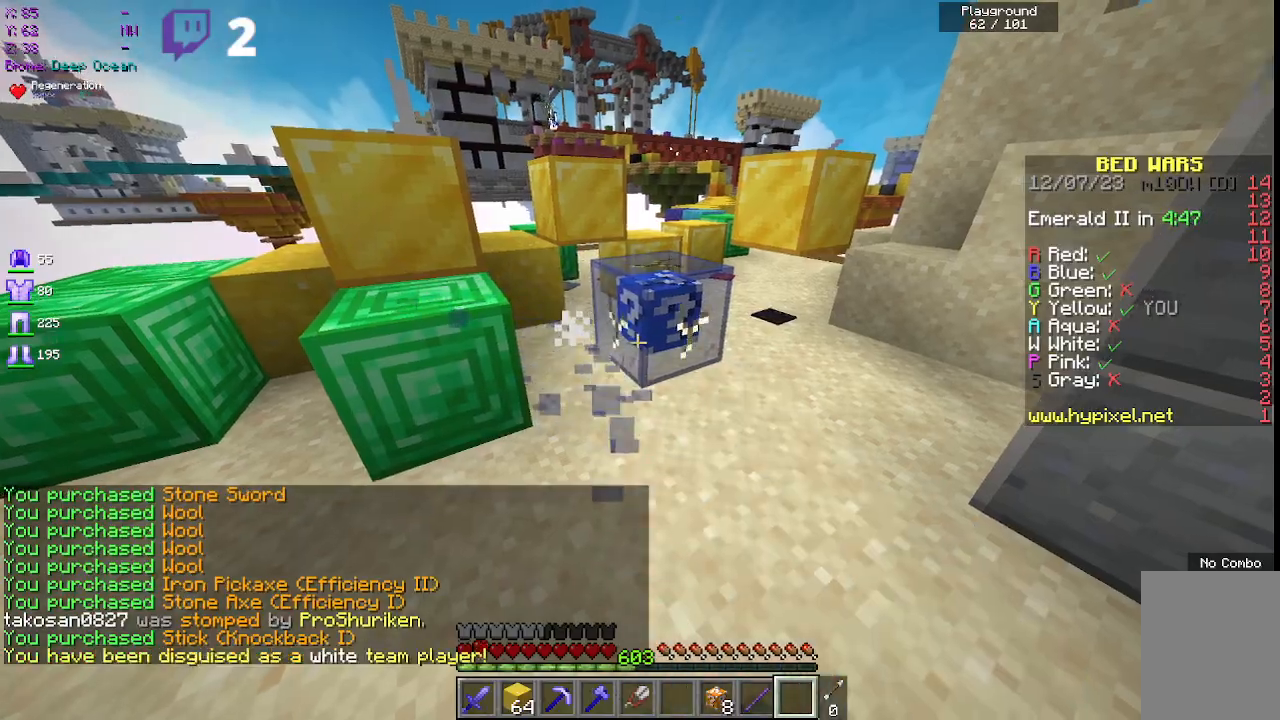
{"keys": ["w"], "mouse": ["left"], "events": [[300, "w", "down"]]}
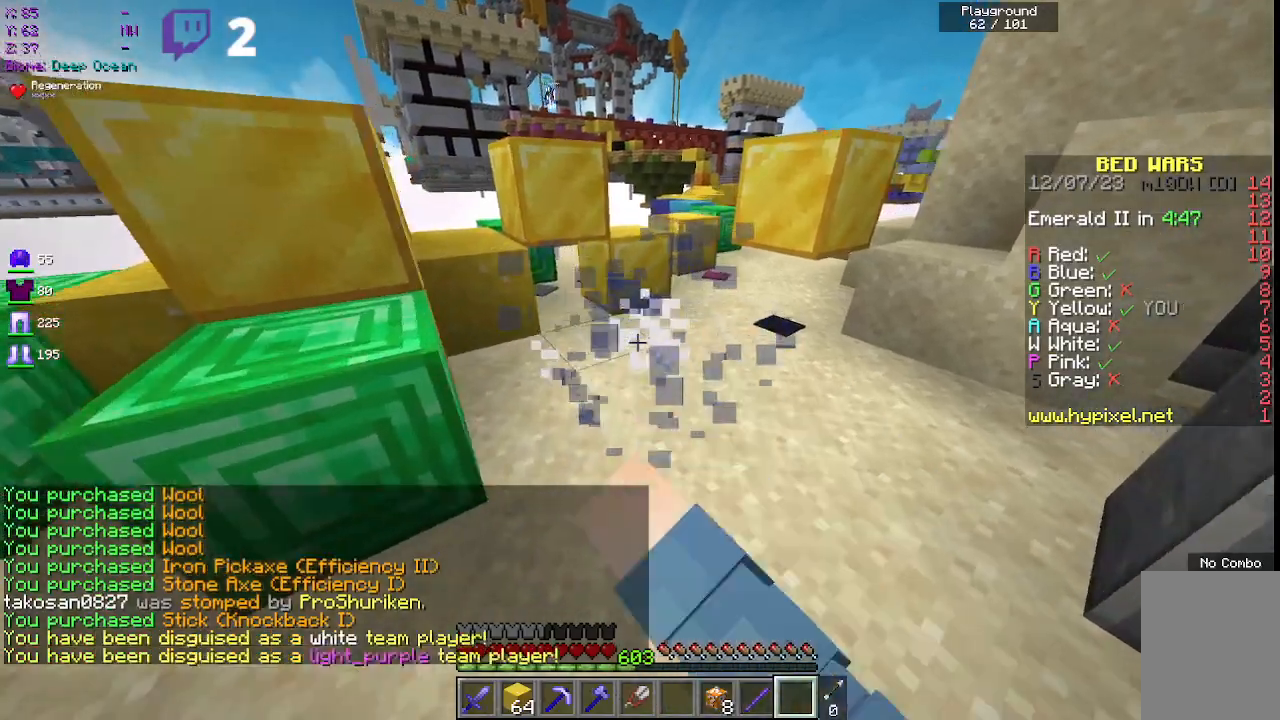
{"keys": ["space", "w"], "mouse": [], "events": [[150, "mouse_left", "up"], [483, "space", "down"]]}
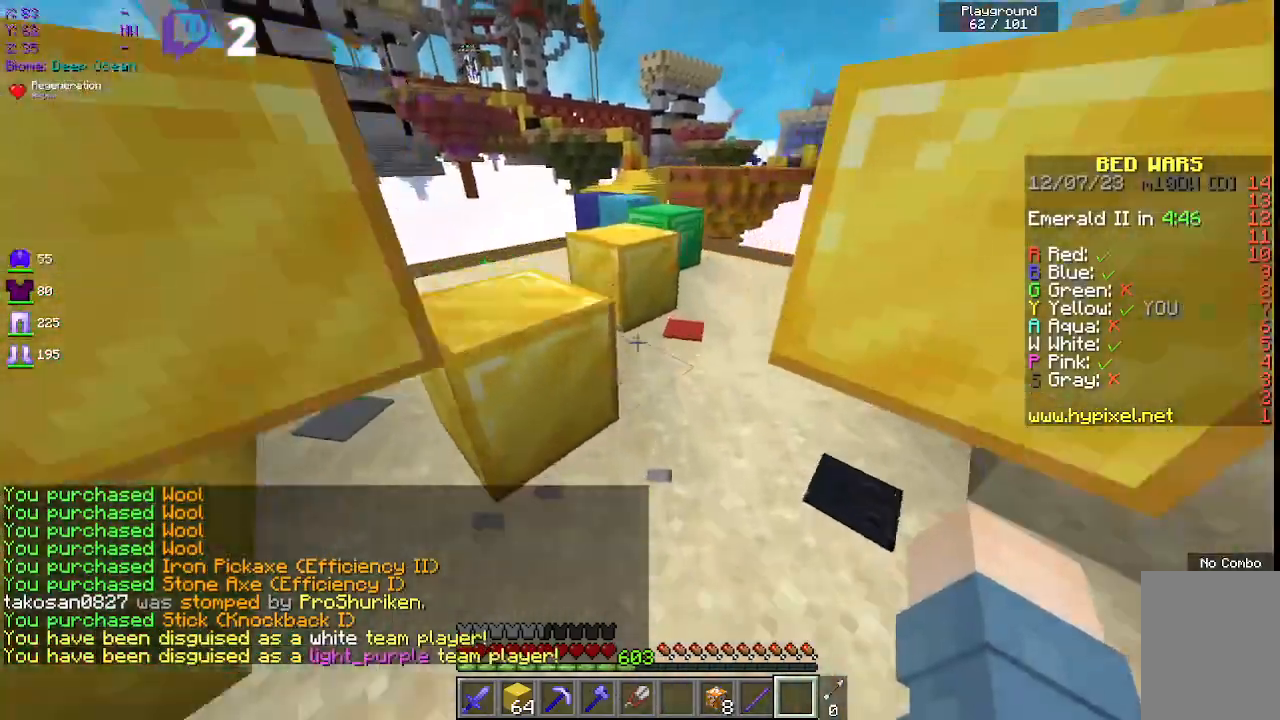
{"keys": ["space", "w"], "mouse": [], "events": [[167, "a", "down"], [250, "space", "up"], [367, "a", "up"], [367, "space", "down"], [383, "w", "up"], [450, "w", "down"]]}
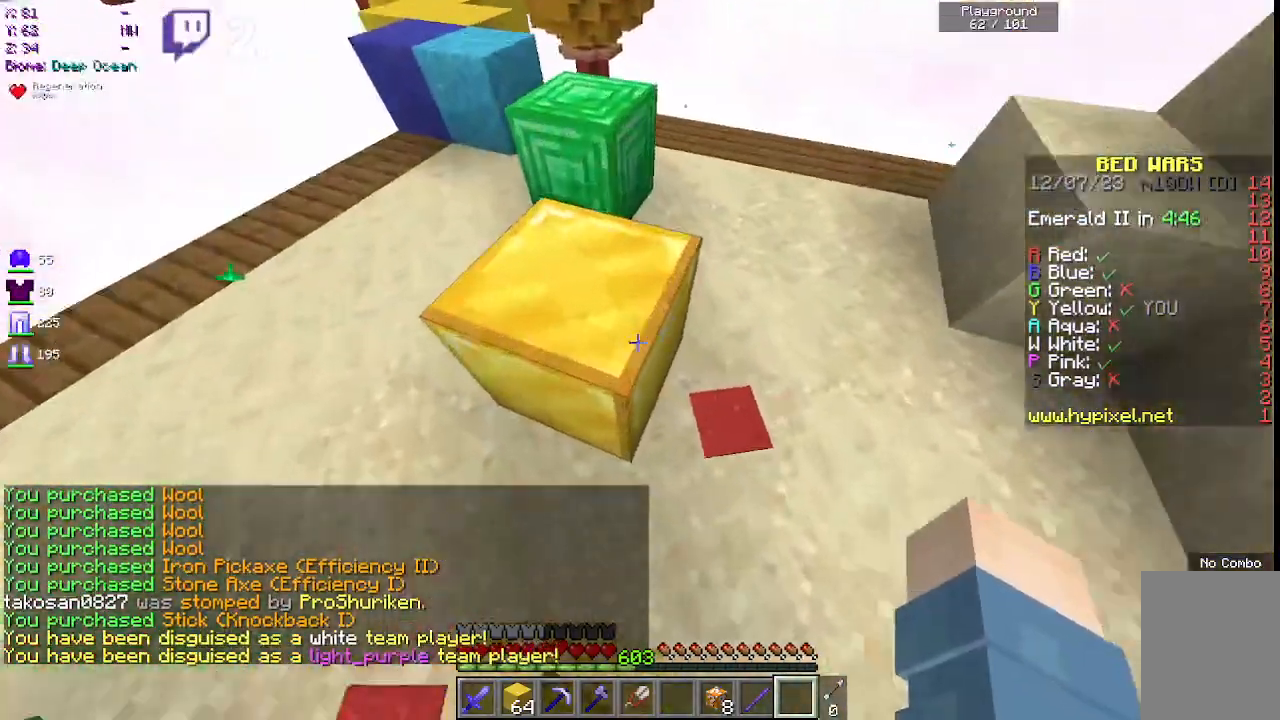
{"keys": ["w"], "mouse": [], "events": [[400, "space", "up"]]}
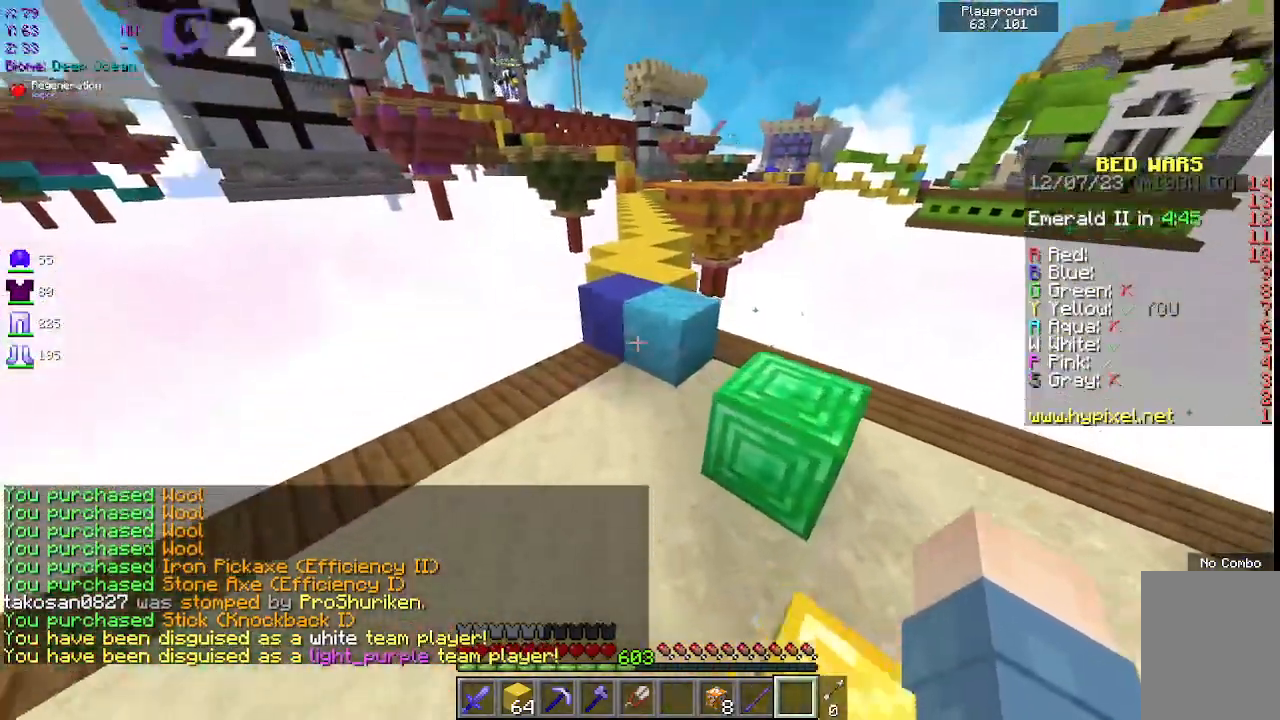
{"keys": ["space", "w"], "mouse": [], "events": [[383, "space", "down"]]}
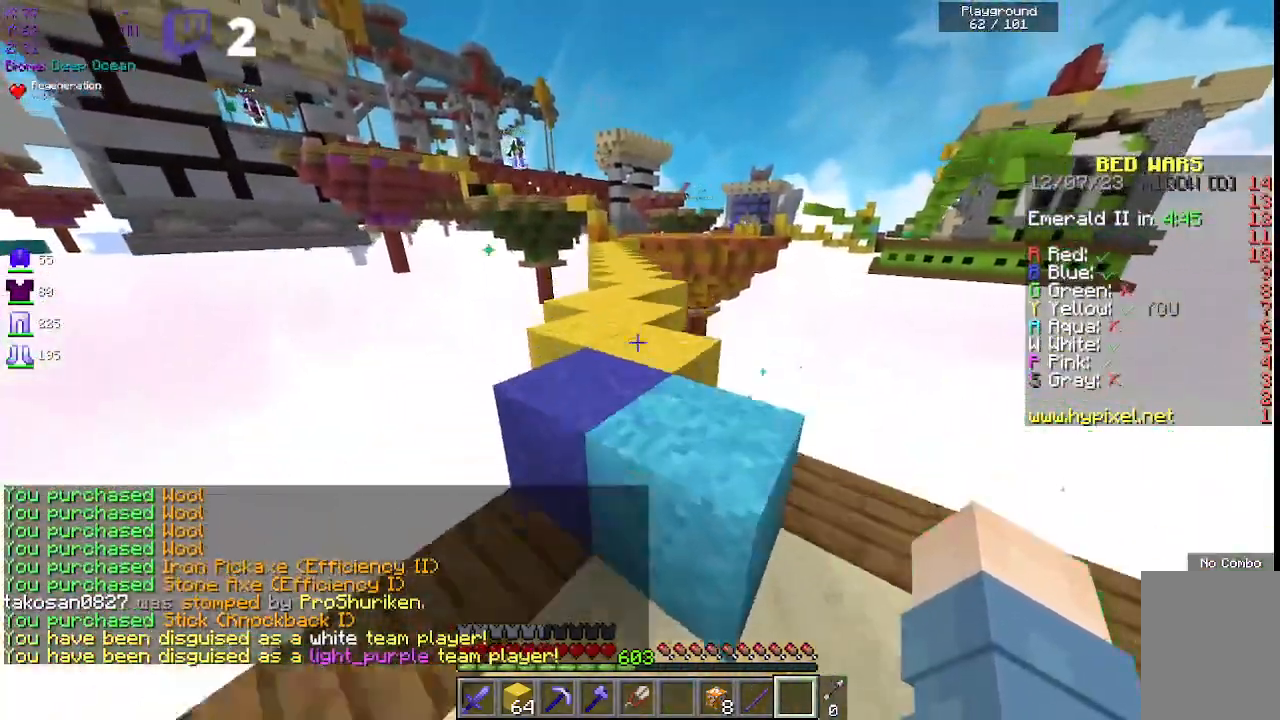
{"keys": ["space", "w"], "mouse": [], "events": []}
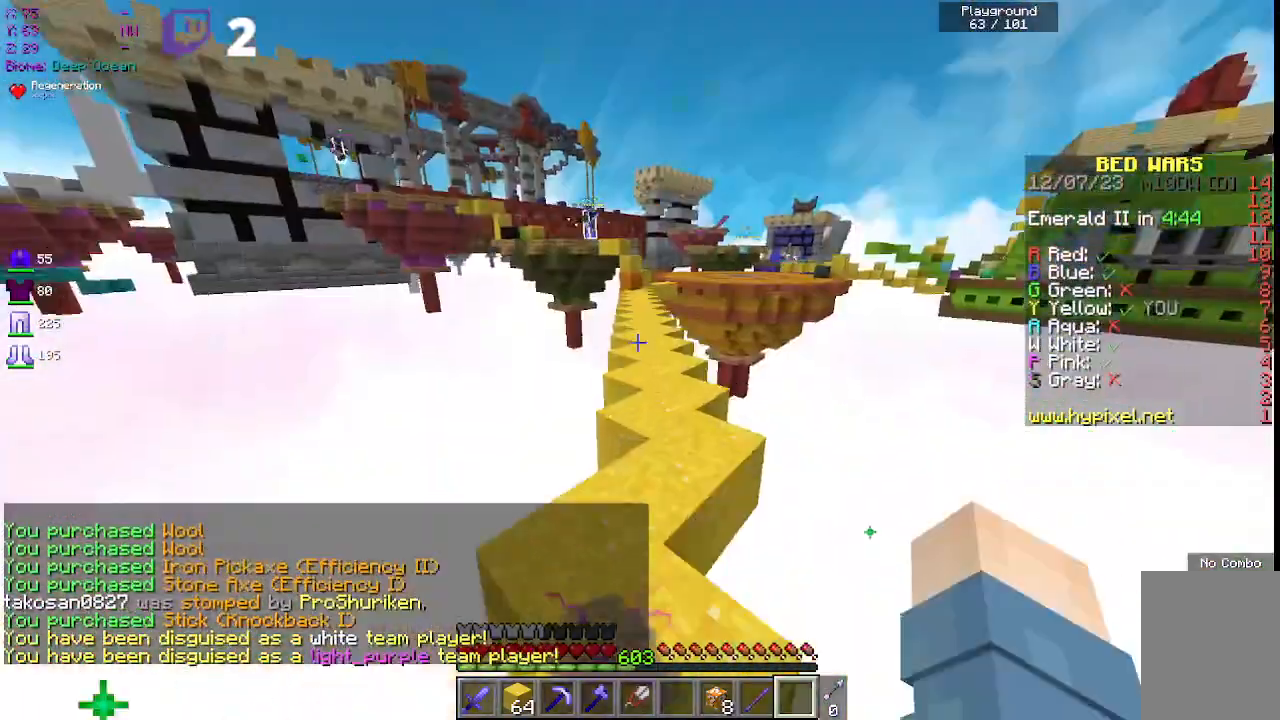
{"keys": ["space", "w"], "mouse": [], "events": []}
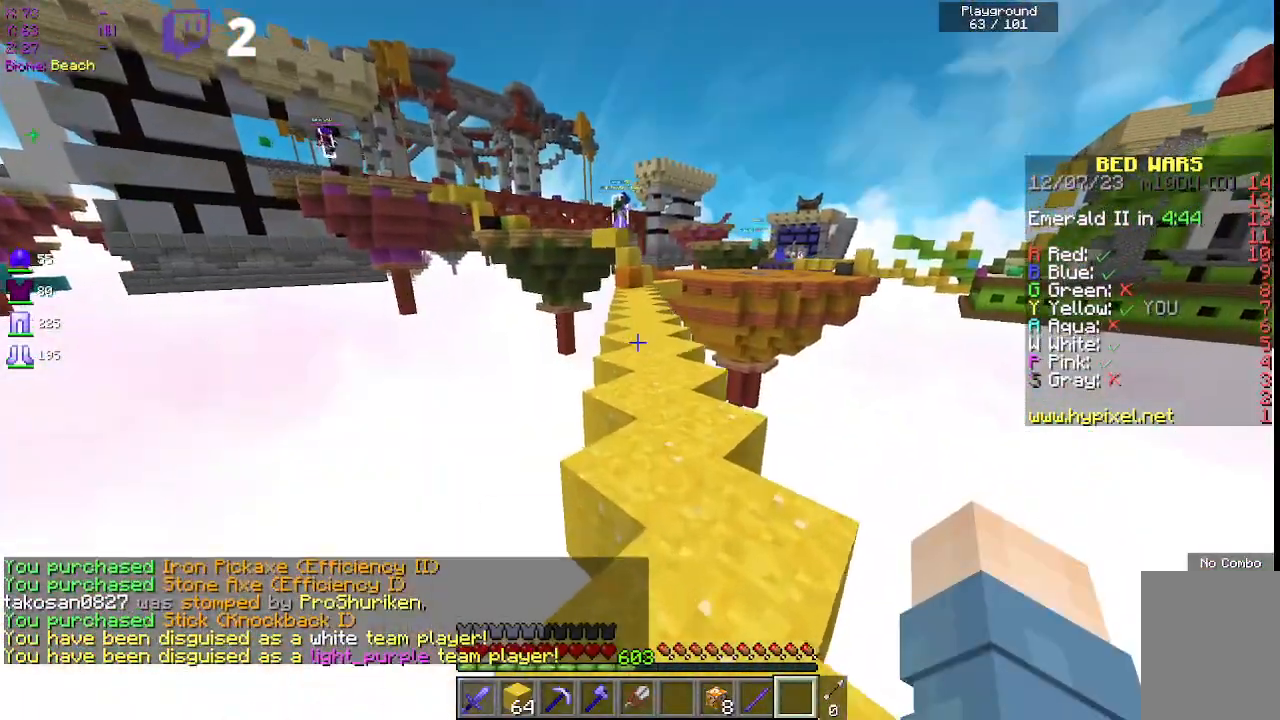
{"keys": ["space", "w"], "mouse": [], "events": []}
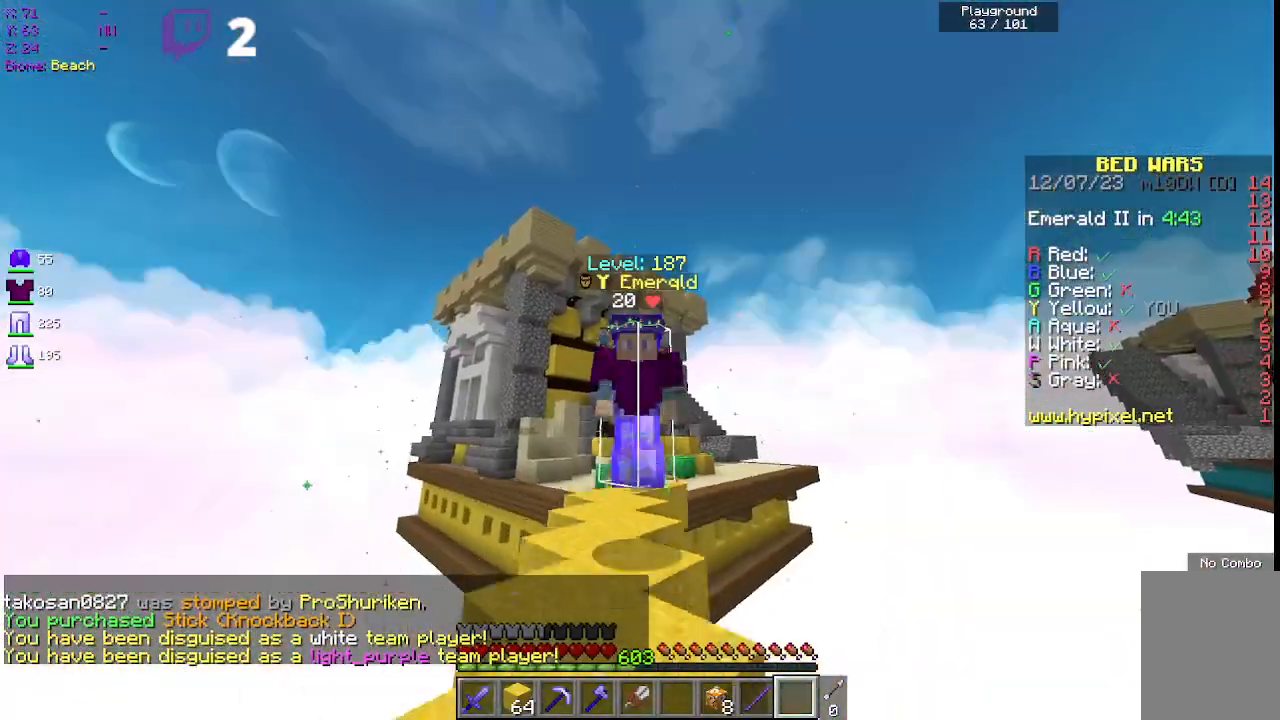
{"keys": ["space", "w"], "mouse": [], "events": []}
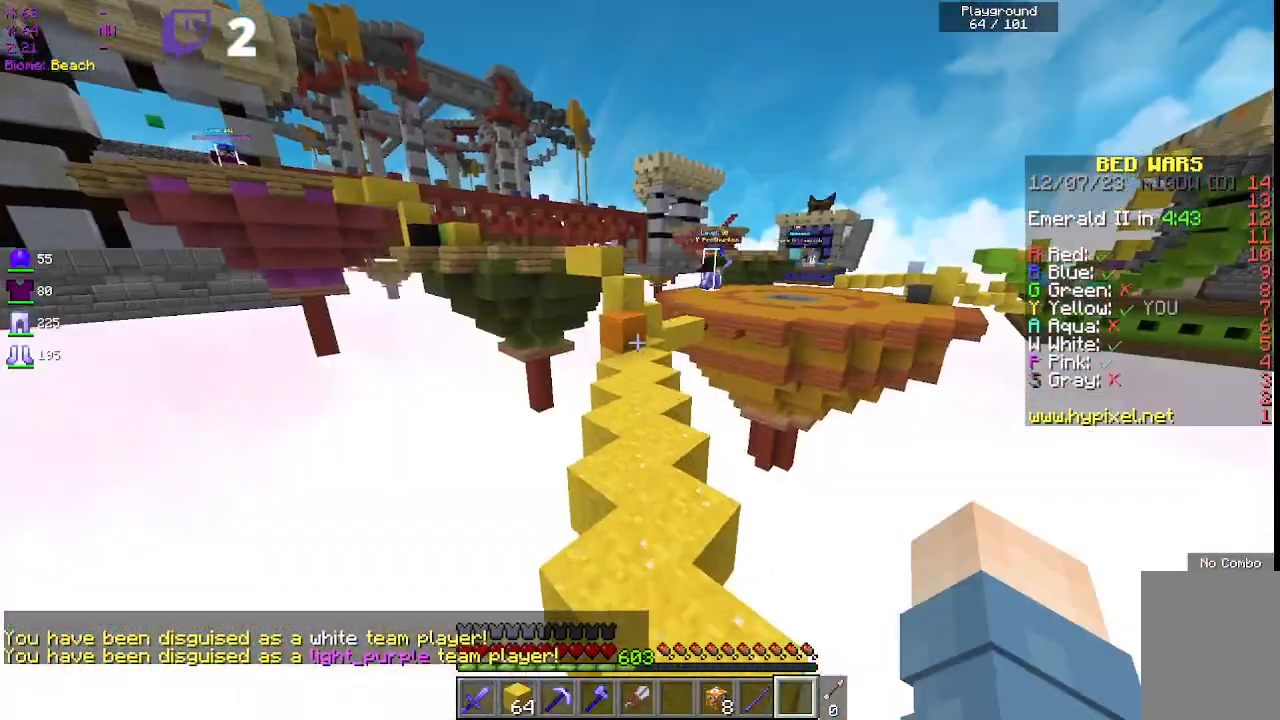
{"keys": ["space", "w"], "mouse": [], "events": []}
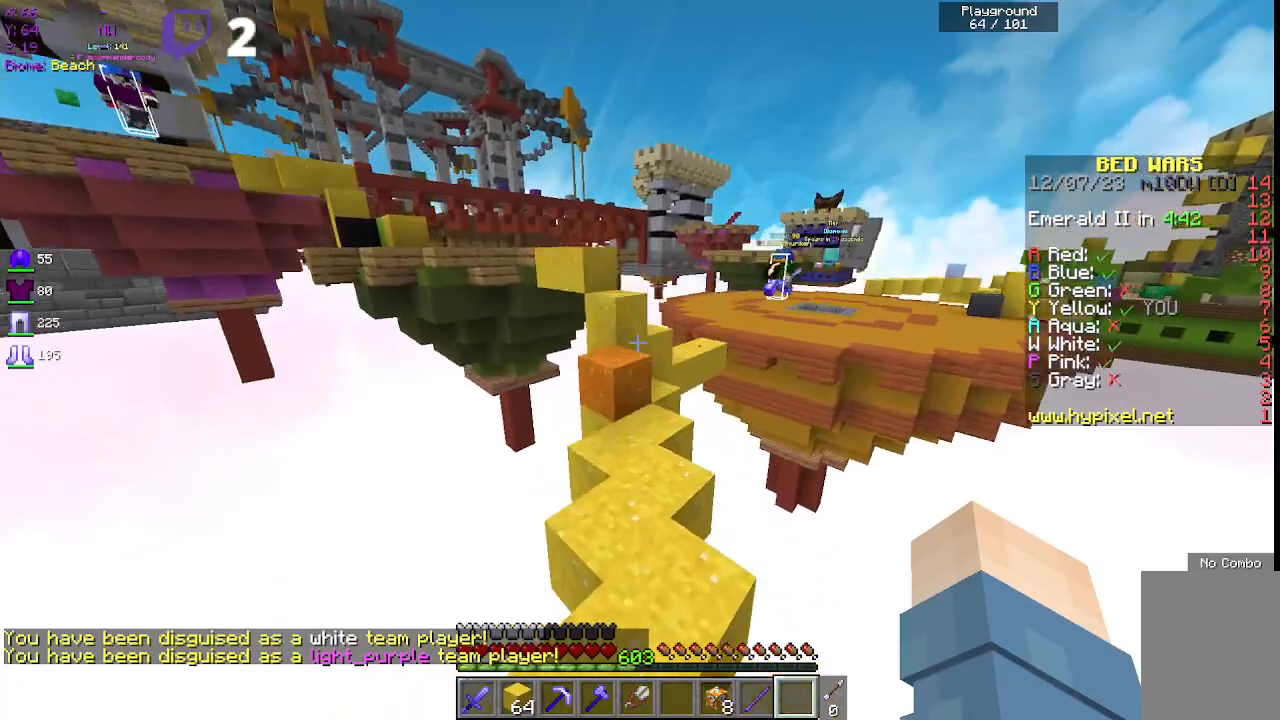
{"keys": ["space", "w"], "mouse": [], "events": [[167, "space", "up"], [500, "space", "down"]]}
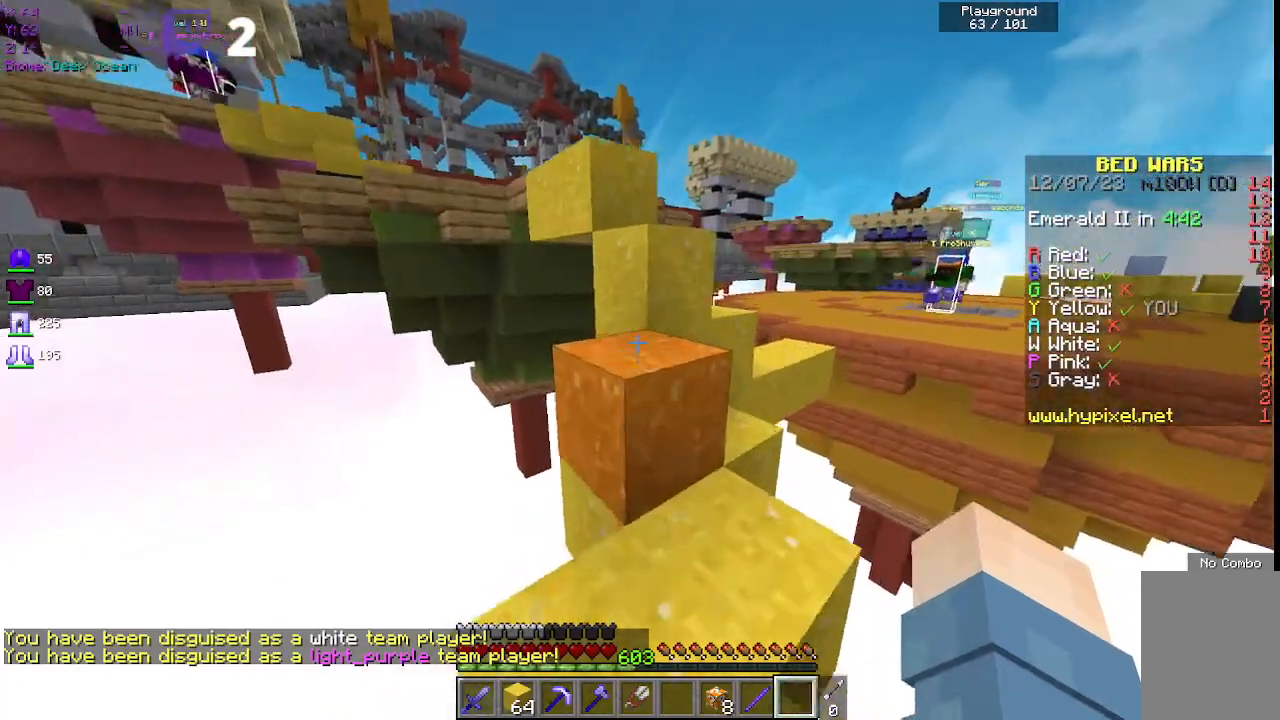
{"keys": ["space", "w"], "mouse": [], "events": [[250, "w", "up"], [283, "space", "up"], [500, "space", "down"], [500, "w", "down"]]}
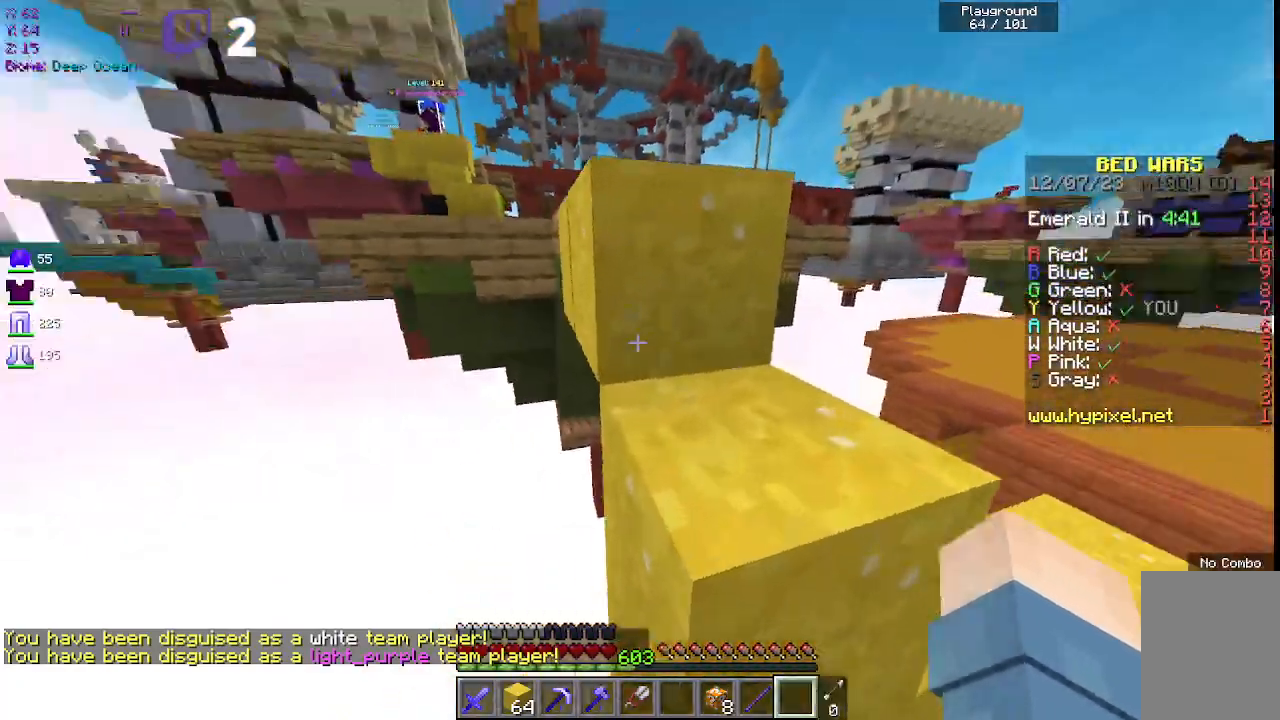
{"keys": ["space", "w"], "mouse": [], "events": [[333, "space", "up"], [400, "space", "down"]]}
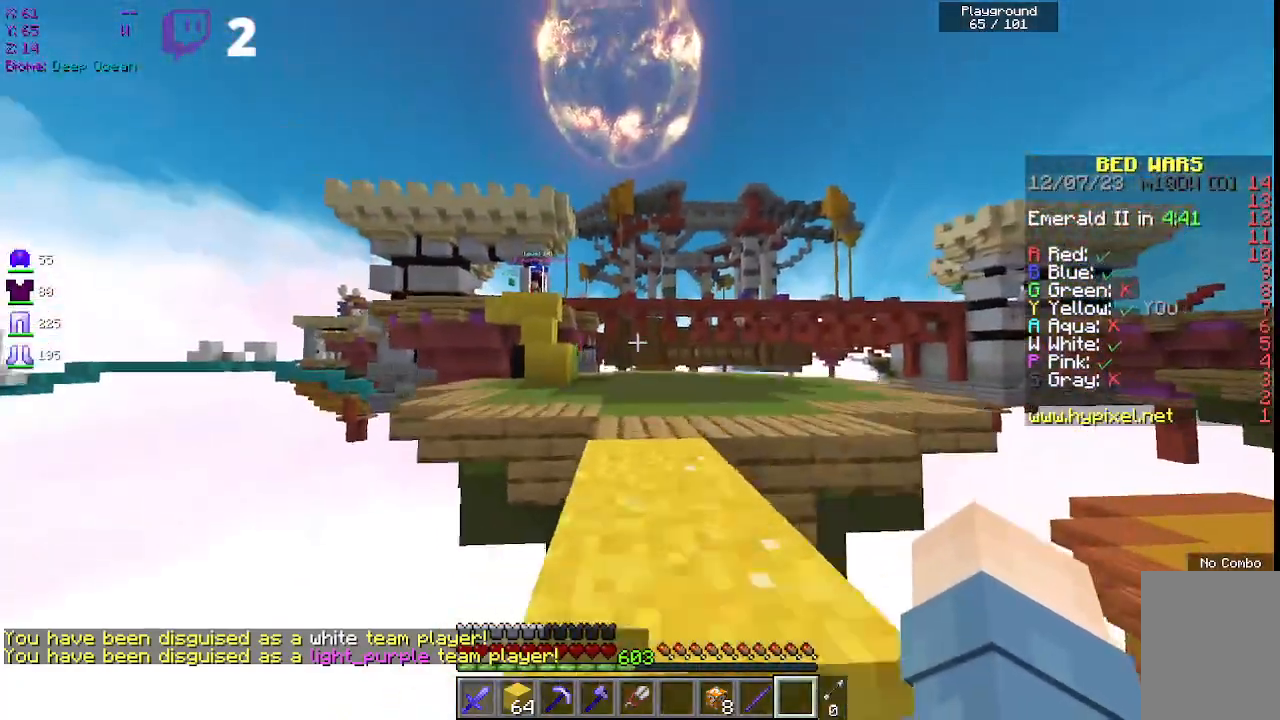
{"keys": ["space", "w"], "mouse": [], "events": [[283, "space", "up"], [483, "space", "down"]]}
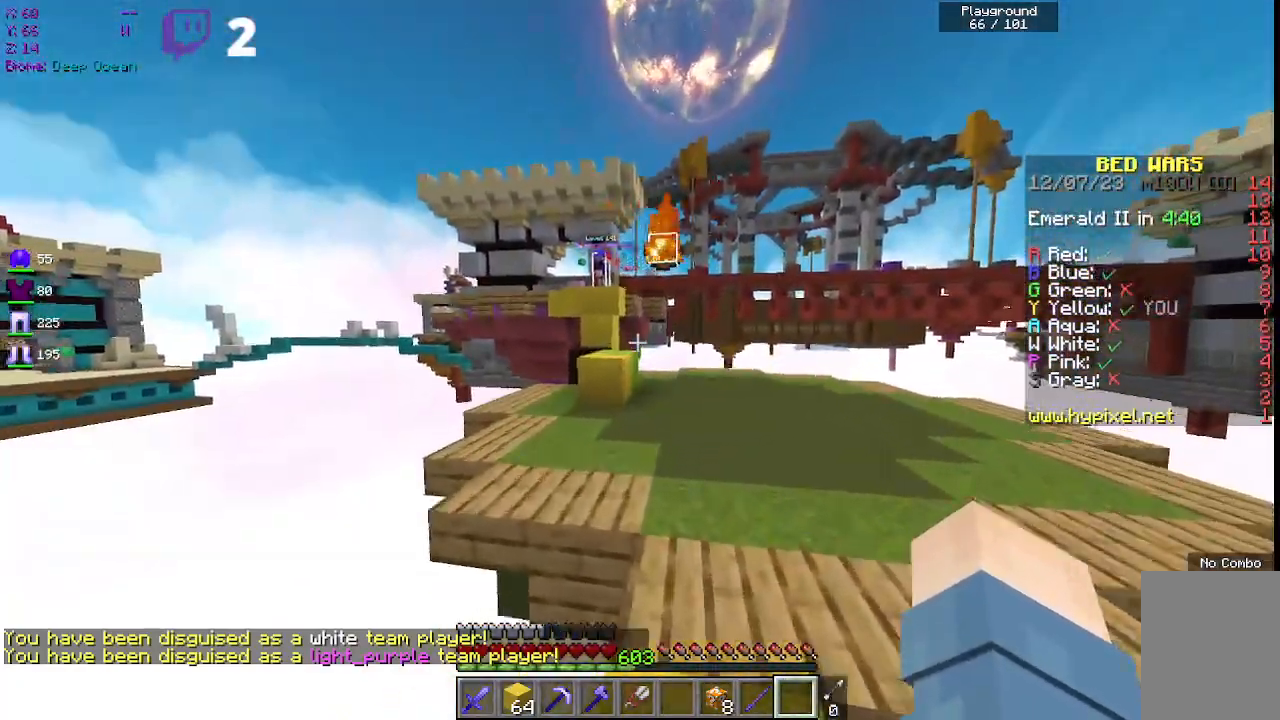
{"keys": ["a", "w"], "mouse": [], "events": [[317, "space", "up"], [433, "a", "down"]]}
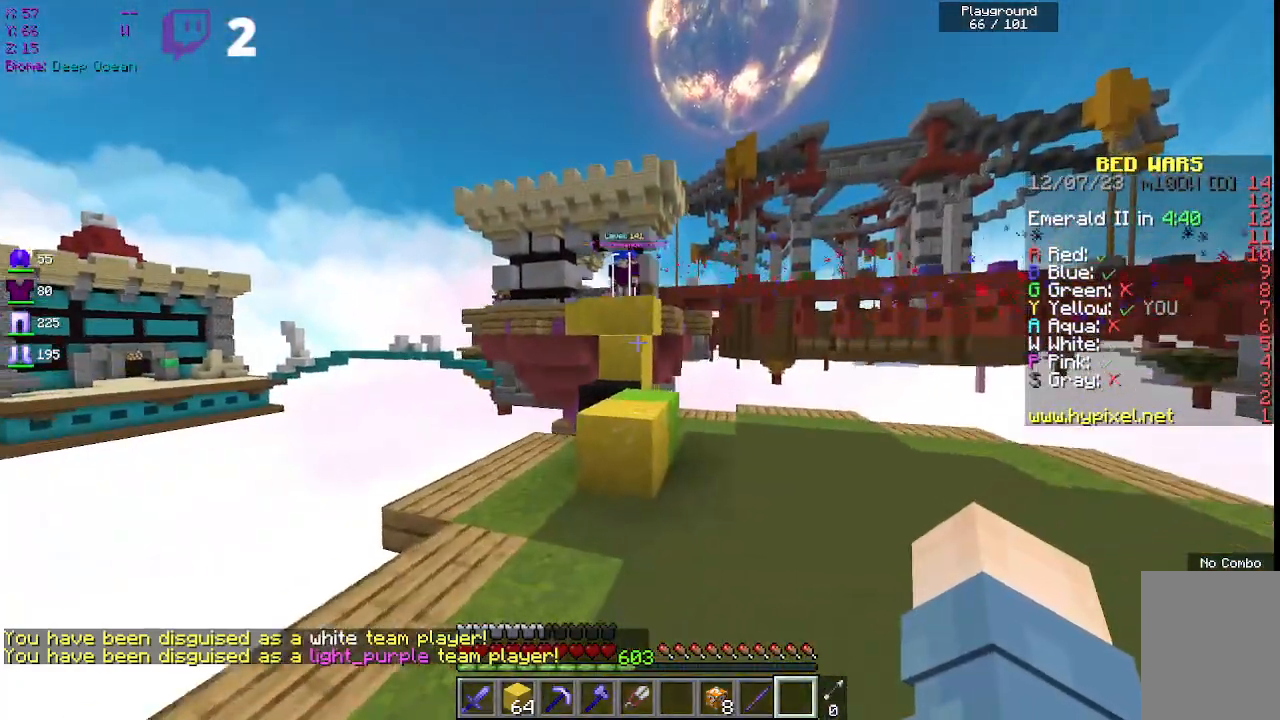
{"keys": ["w"], "mouse": [], "events": [[133, "a", "up"], [200, "space", "down"], [483, "space", "up"]]}
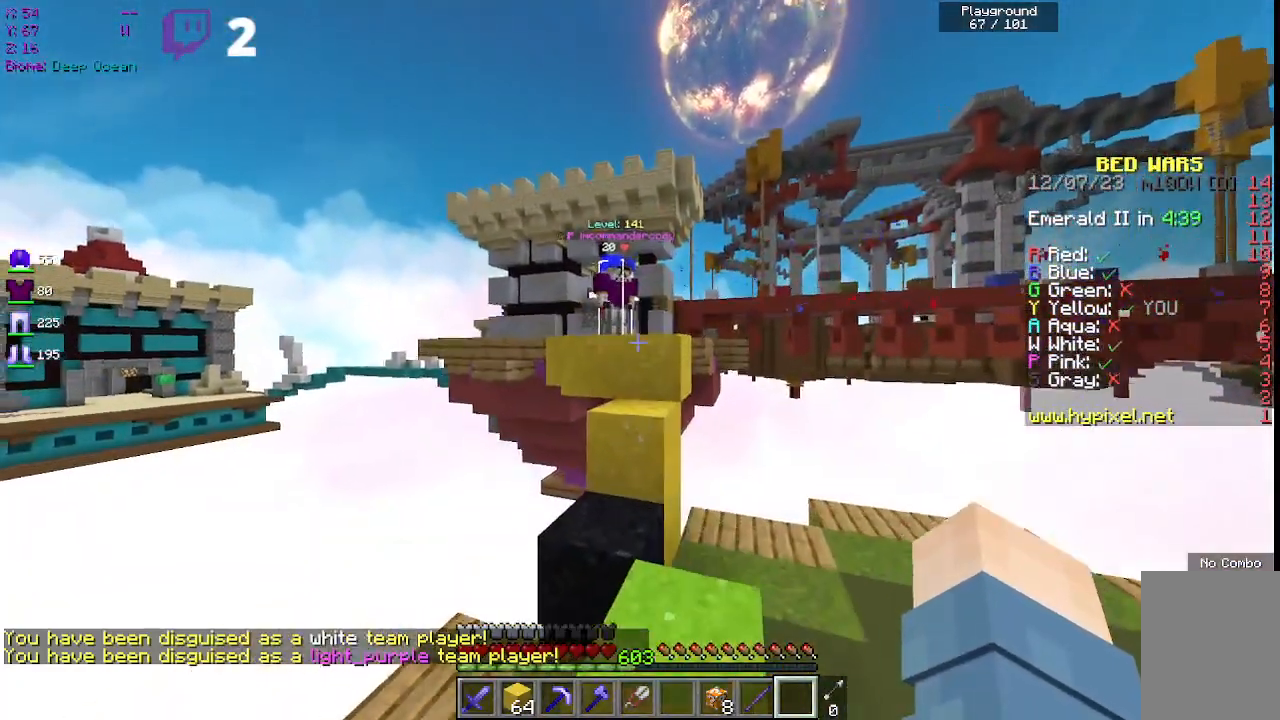
{"keys": ["w"], "mouse": [], "events": [[100, "w", "up"], [400, "w", "down"]]}